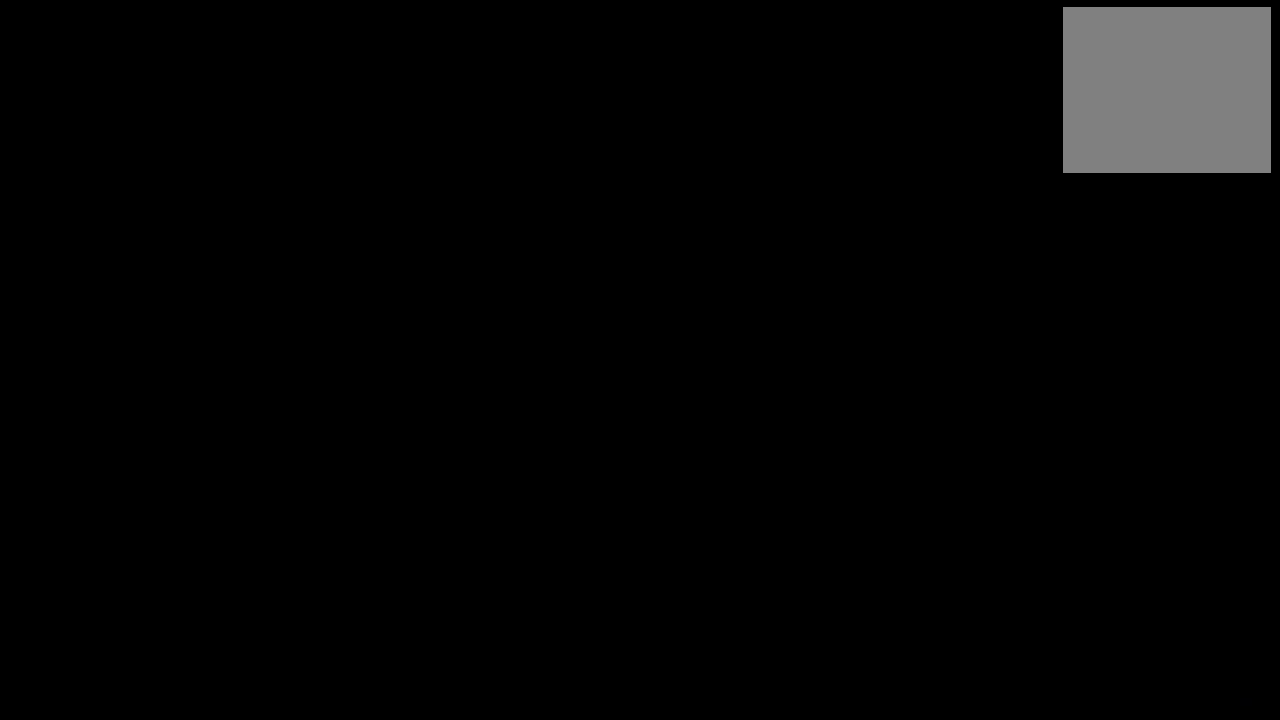
Gameplay with a controller (Xbox layout); each line is a JSON object with the inputs held at the frame after it. "events" lists button and stick changes between this image and that frame as [ms after this image, input, new state], when the widget could be followed in between. Not read: left_stick right_stick.
{"buttons": ["DPAD_LEFT"], "events": [[160, "DPAD_LEFT", "up"], [280, "DPAD_LEFT", "down"]]}
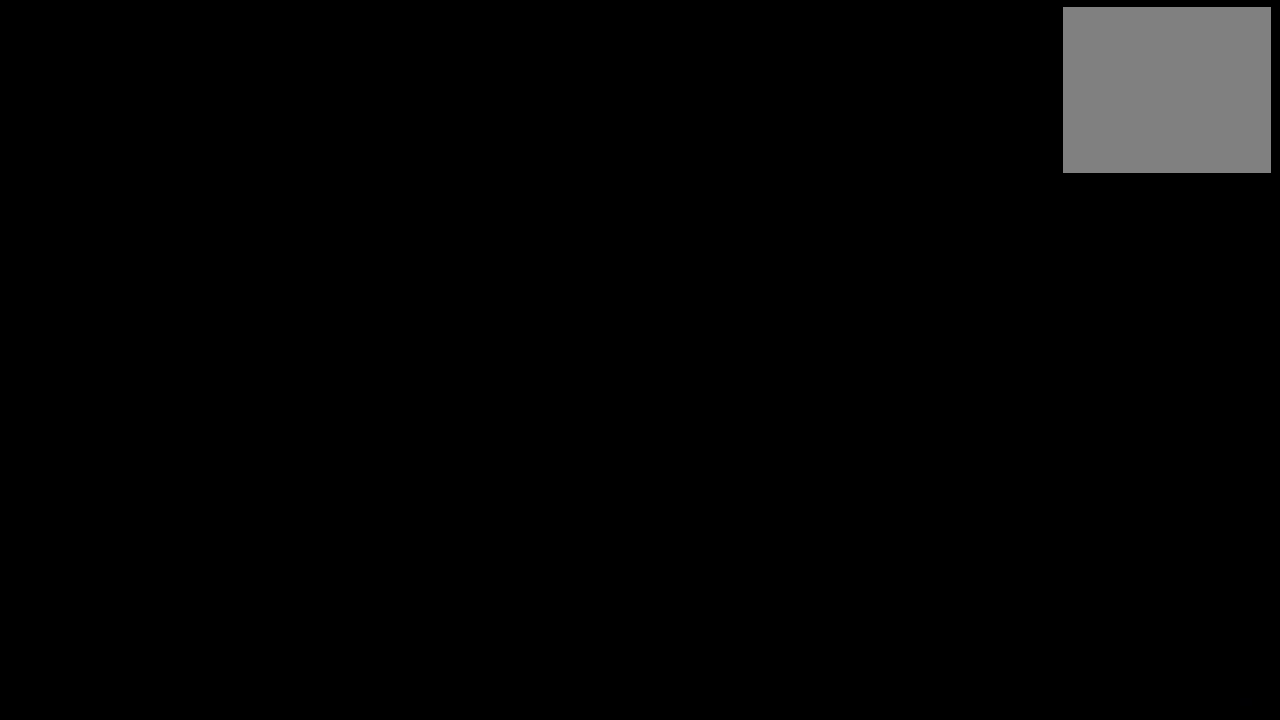
{"buttons": ["DPAD_LEFT"], "events": []}
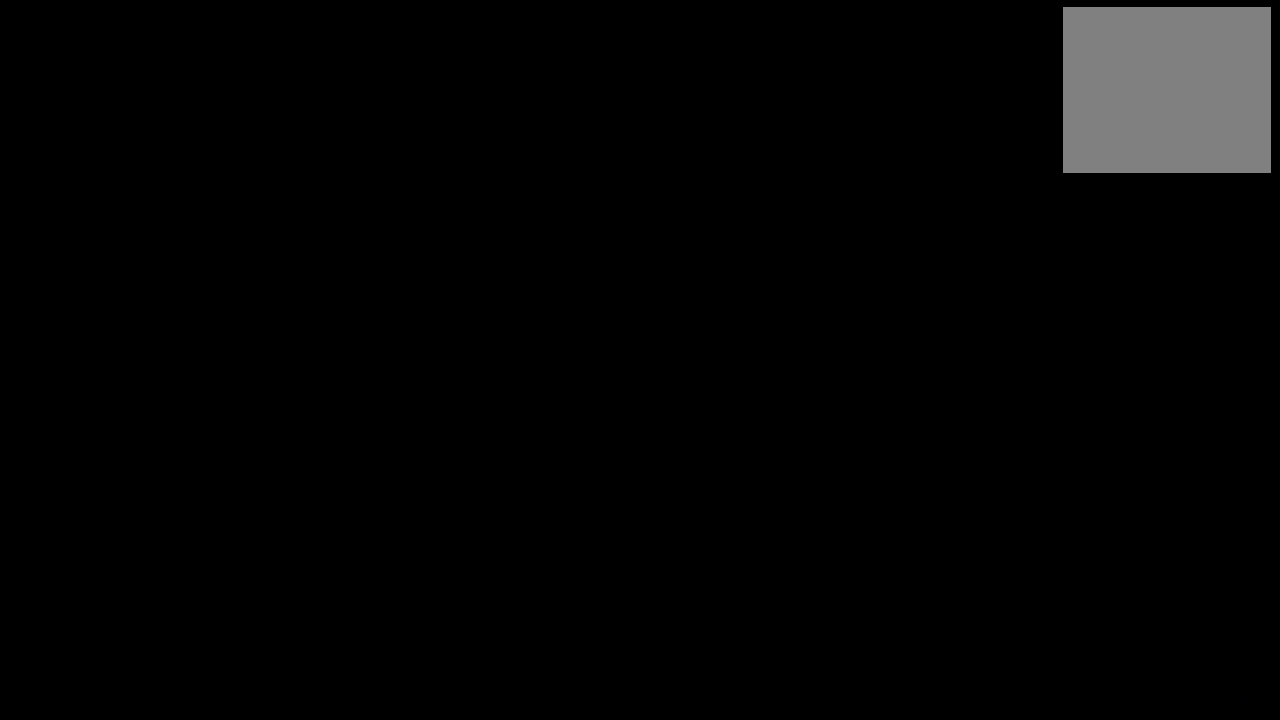
{"buttons": ["DPAD_LEFT"], "events": []}
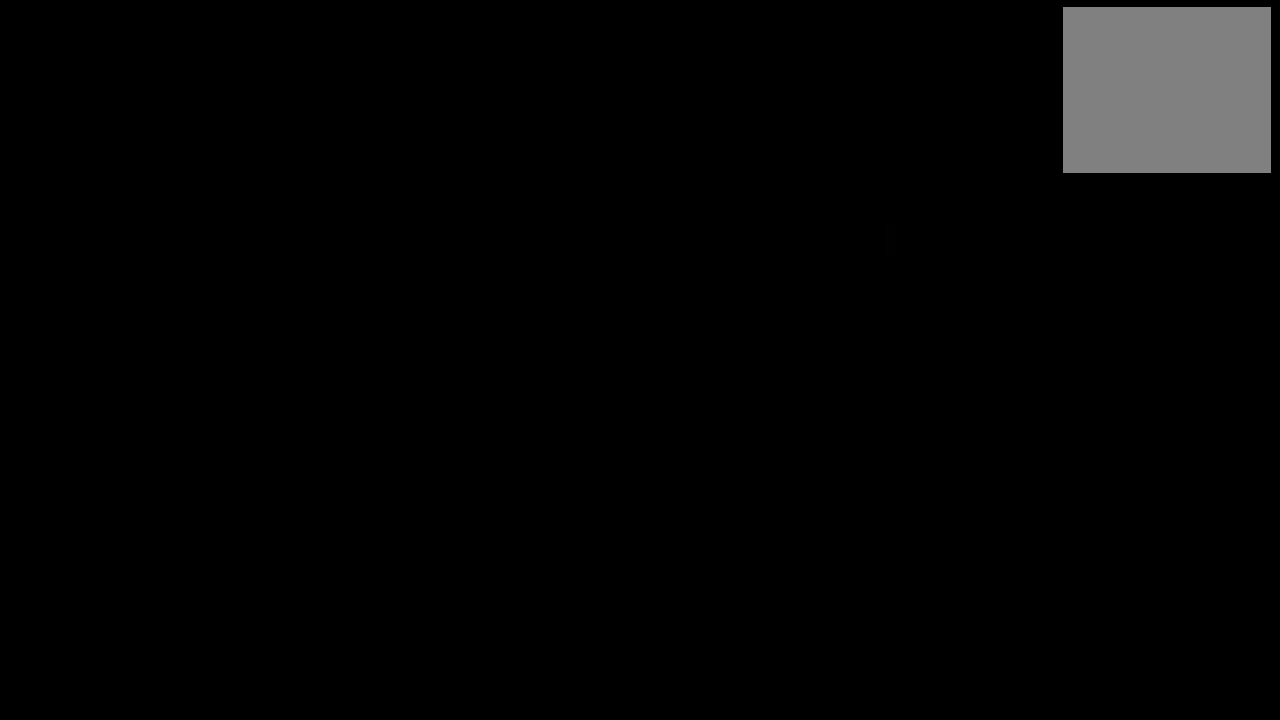
{"buttons": ["DPAD_LEFT"], "events": [[120, "DPAD_LEFT", "up"], [240, "DPAD_LEFT", "down"]]}
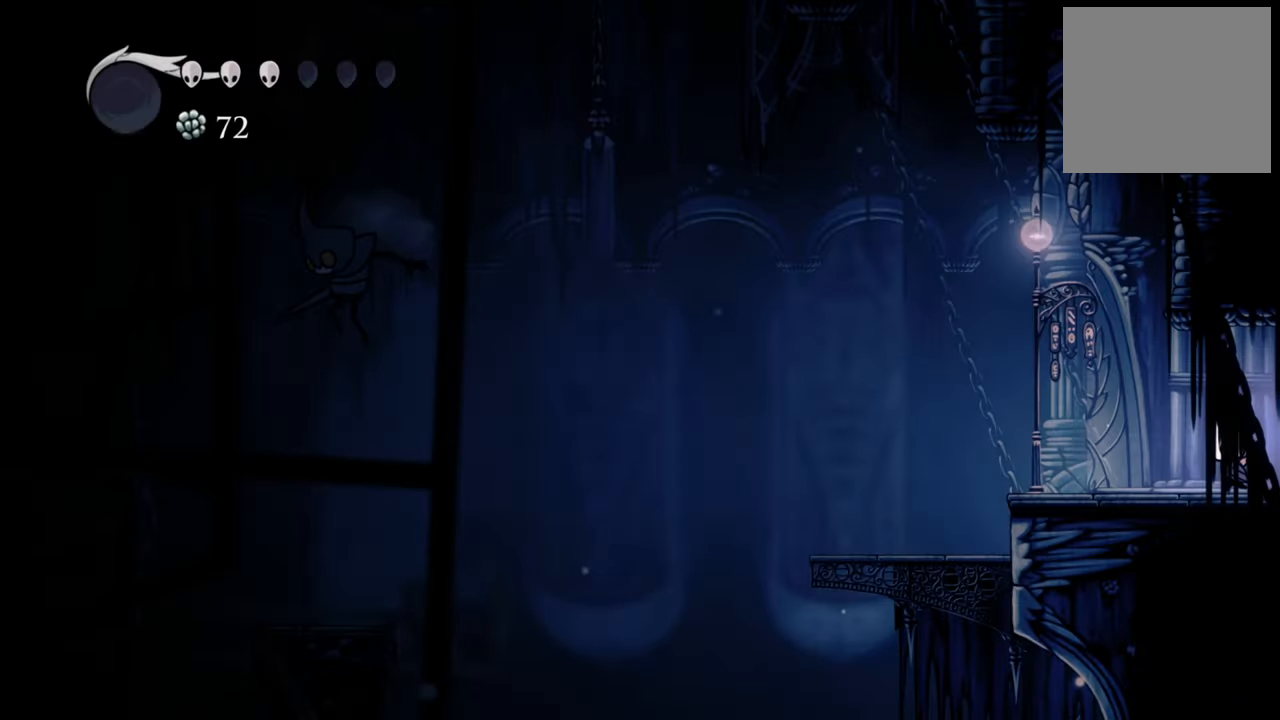
{"buttons": ["DPAD_LEFT"], "events": []}
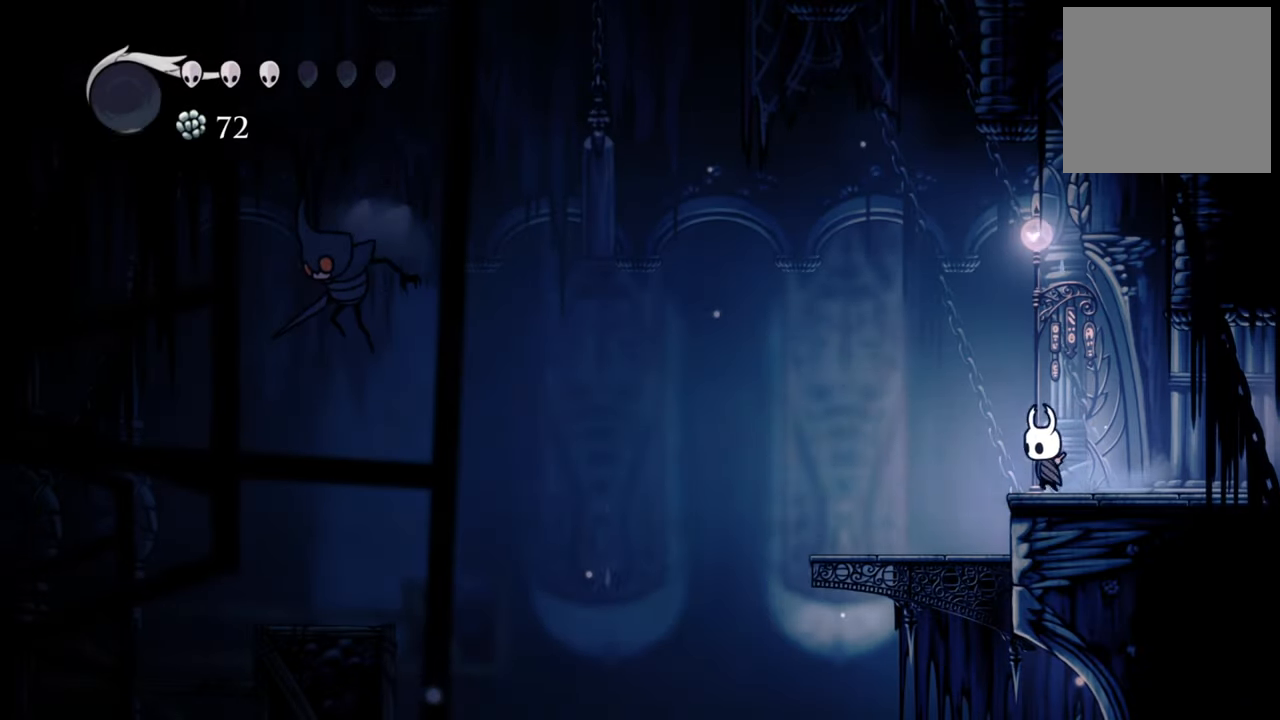
{"buttons": [], "events": [[440, "DPAD_LEFT", "up"]]}
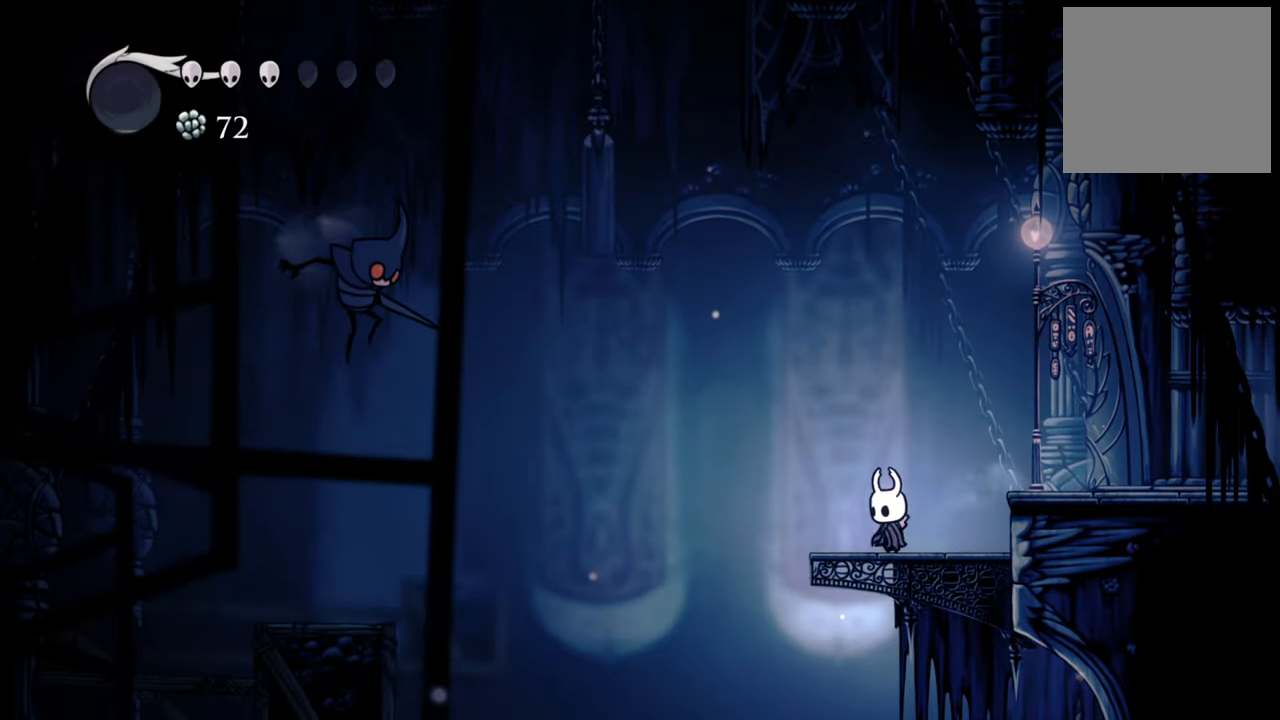
{"buttons": [], "events": [[200, "DPAD_RIGHT", "down"], [380, "DPAD_RIGHT", "up"]]}
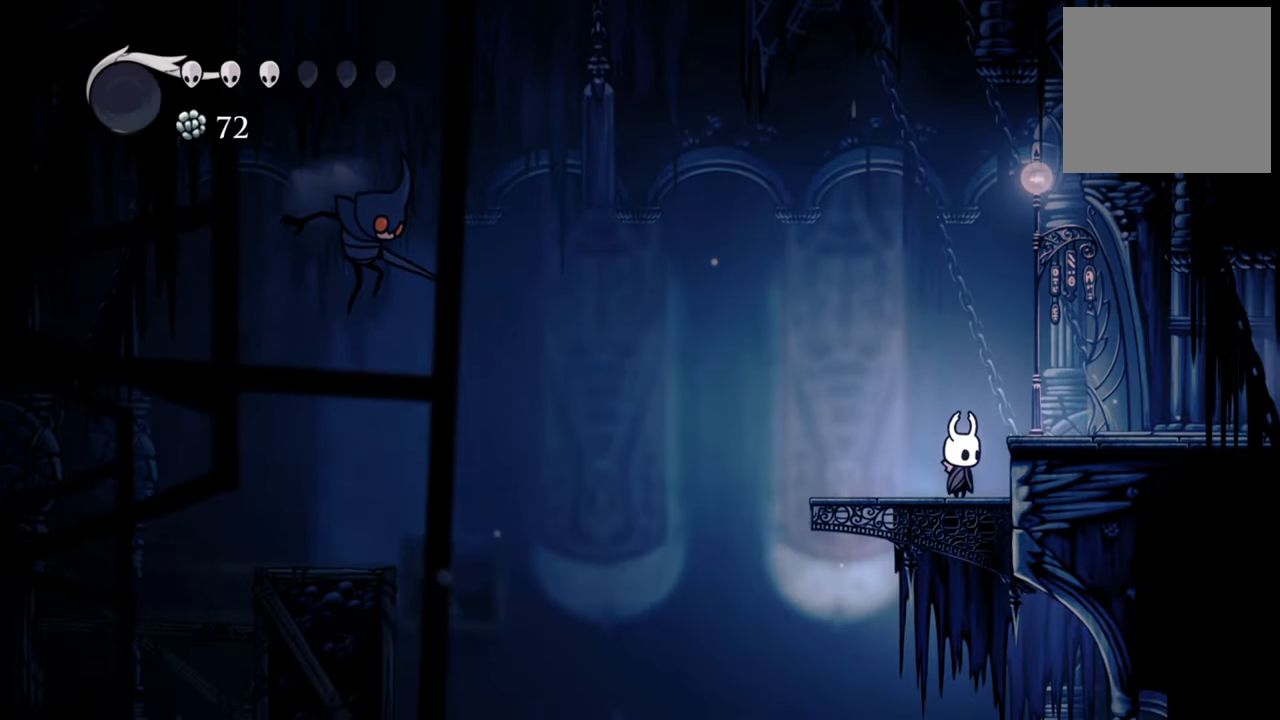
{"buttons": ["A", "DPAD_LEFT"], "events": [[140, "DPAD_LEFT", "down"], [480, "A", "down"]]}
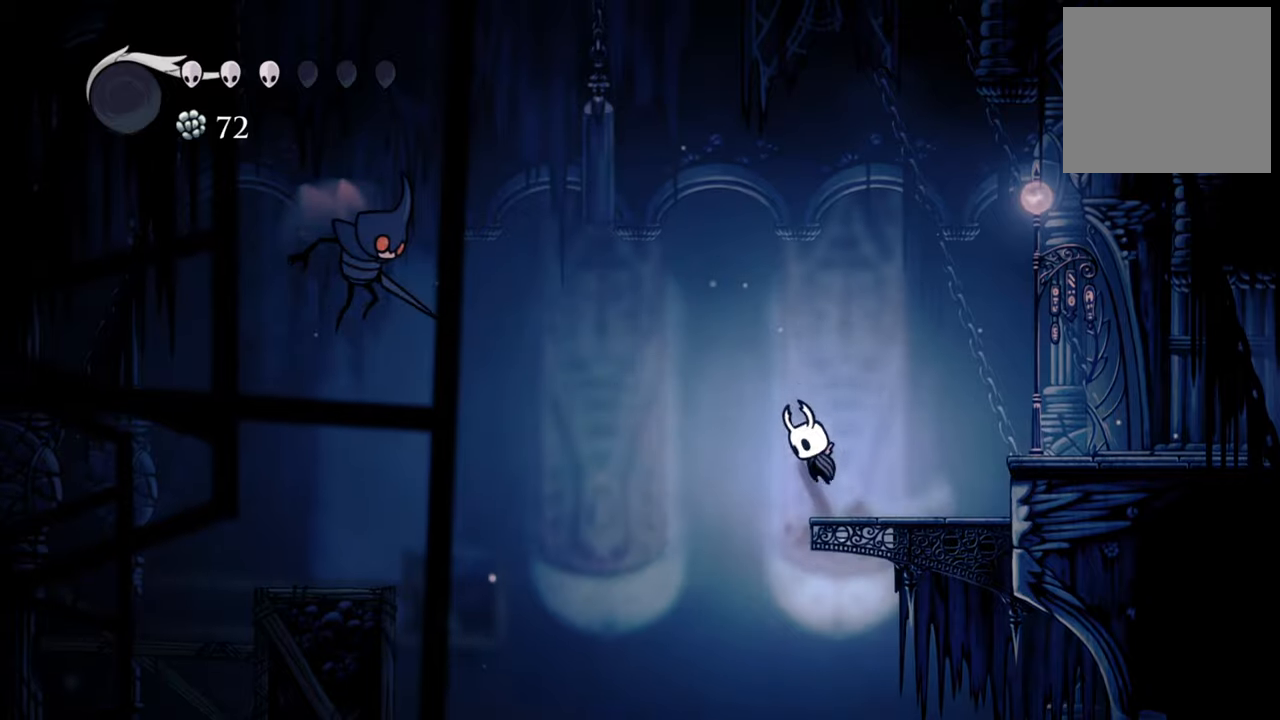
{"buttons": ["A", "DPAD_LEFT"], "events": []}
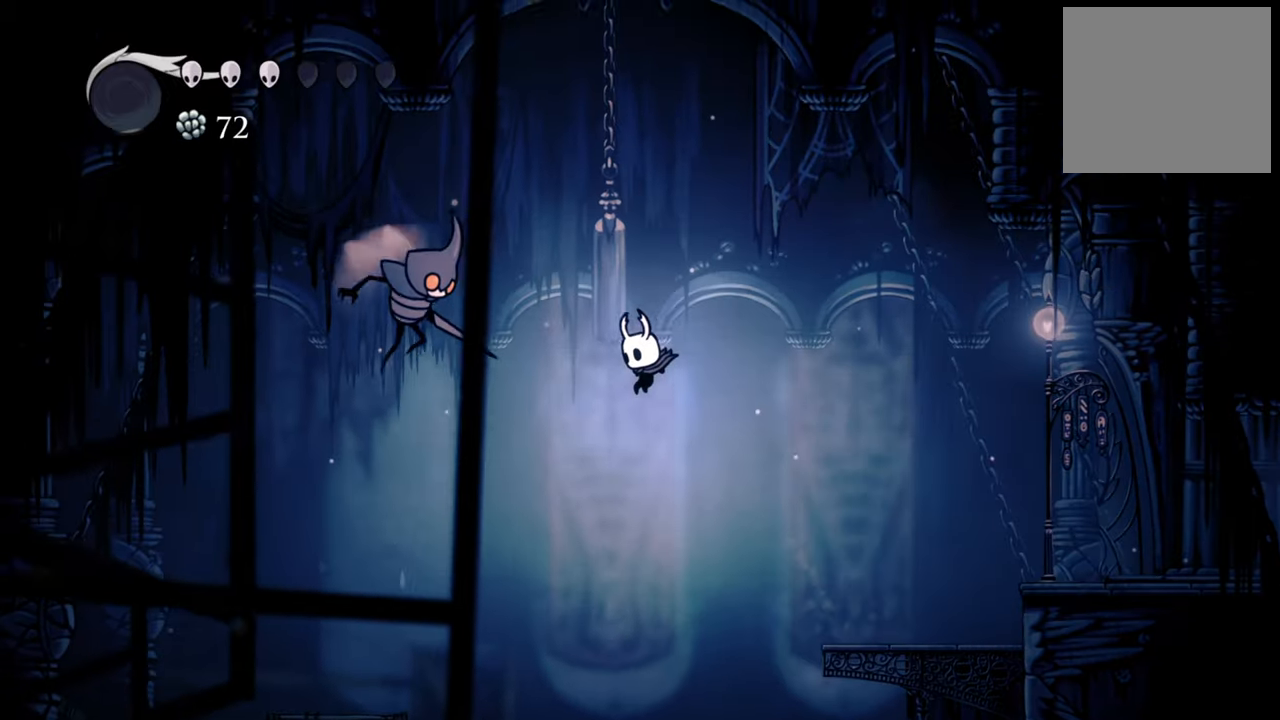
{"buttons": ["R2", "DPAD_LEFT"], "events": [[120, "X", "down"], [180, "A", "up"], [260, "X", "up"], [400, "R2", "down"]]}
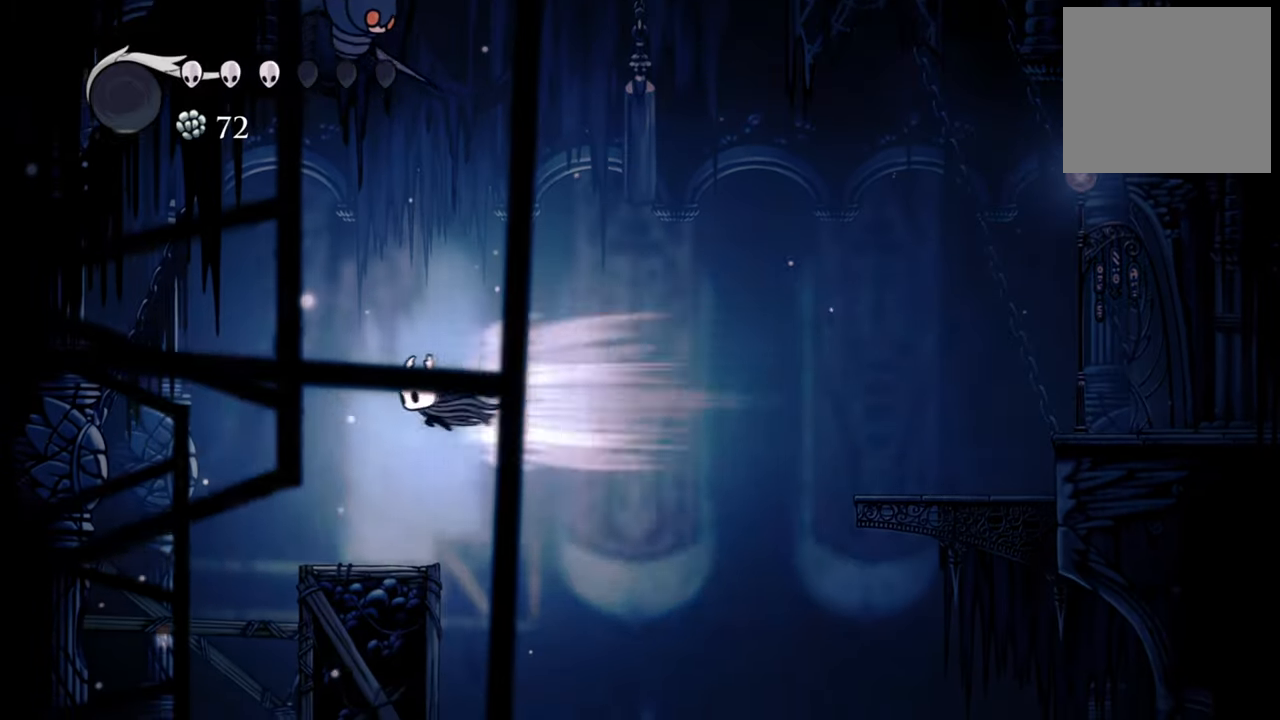
{"buttons": ["DPAD_RIGHT"], "events": [[140, "R2", "up"], [160, "DPAD_LEFT", "up"], [340, "DPAD_RIGHT", "down"]]}
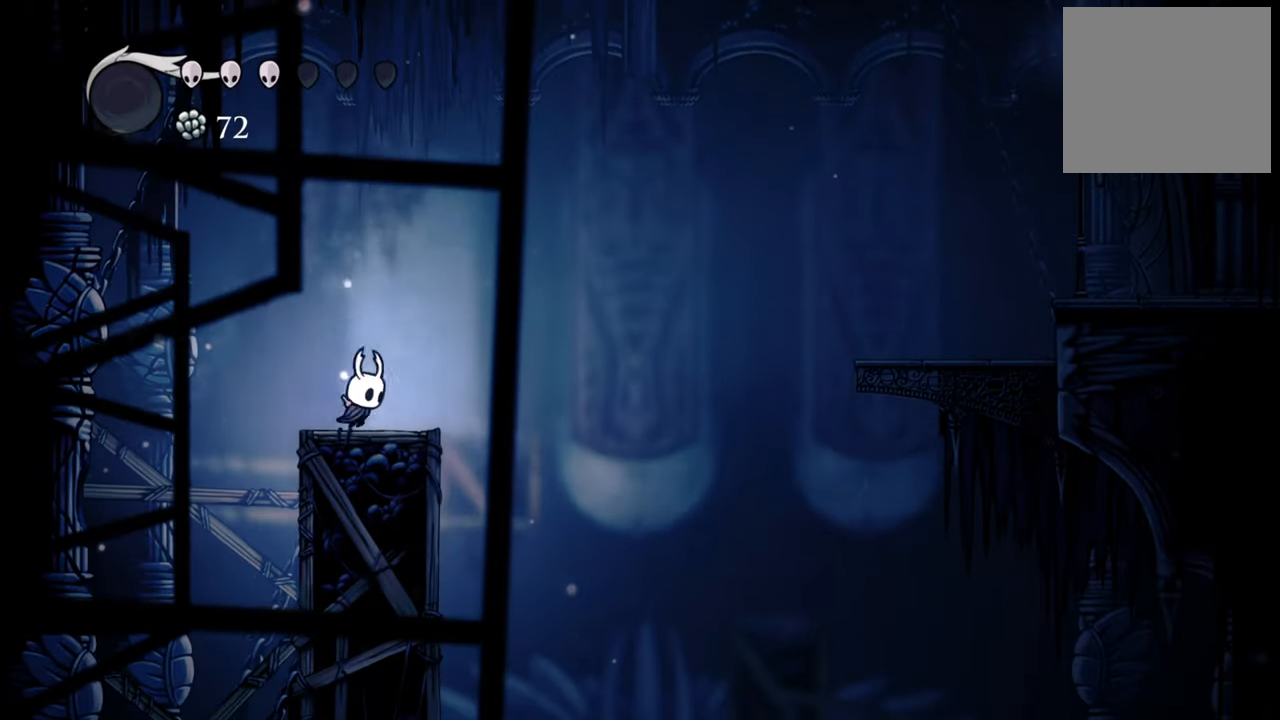
{"buttons": [], "events": [[80, "DPAD_RIGHT", "up"], [240, "A", "down"], [480, "A", "up"]]}
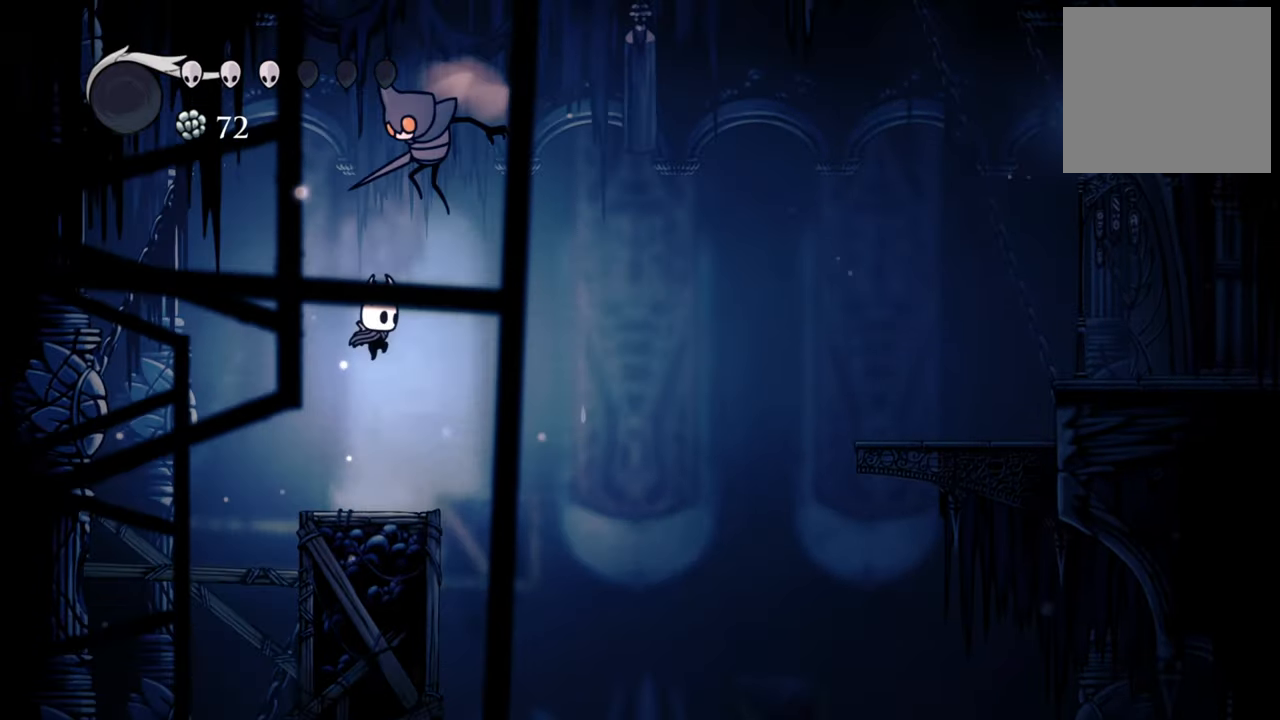
{"buttons": [], "events": [[220, "A", "down"], [320, "A", "up"]]}
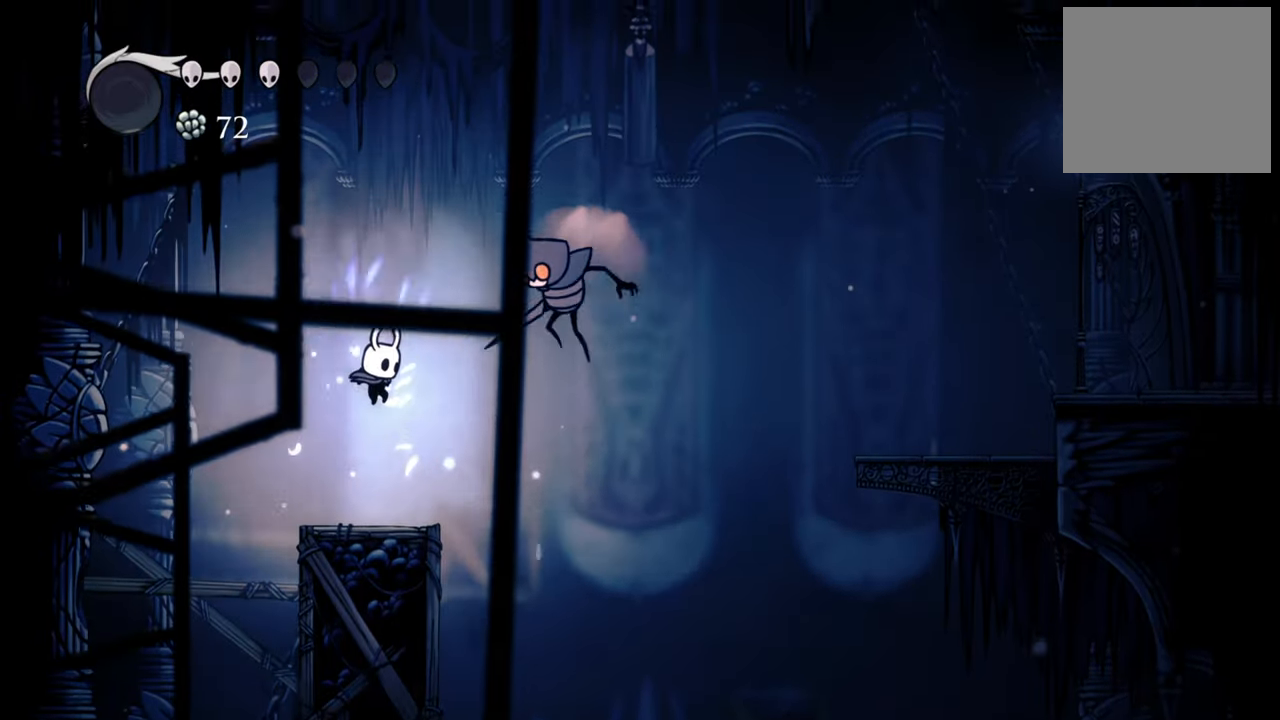
{"buttons": ["A", "DPAD_RIGHT"], "events": [[300, "A", "down"], [400, "DPAD_RIGHT", "down"]]}
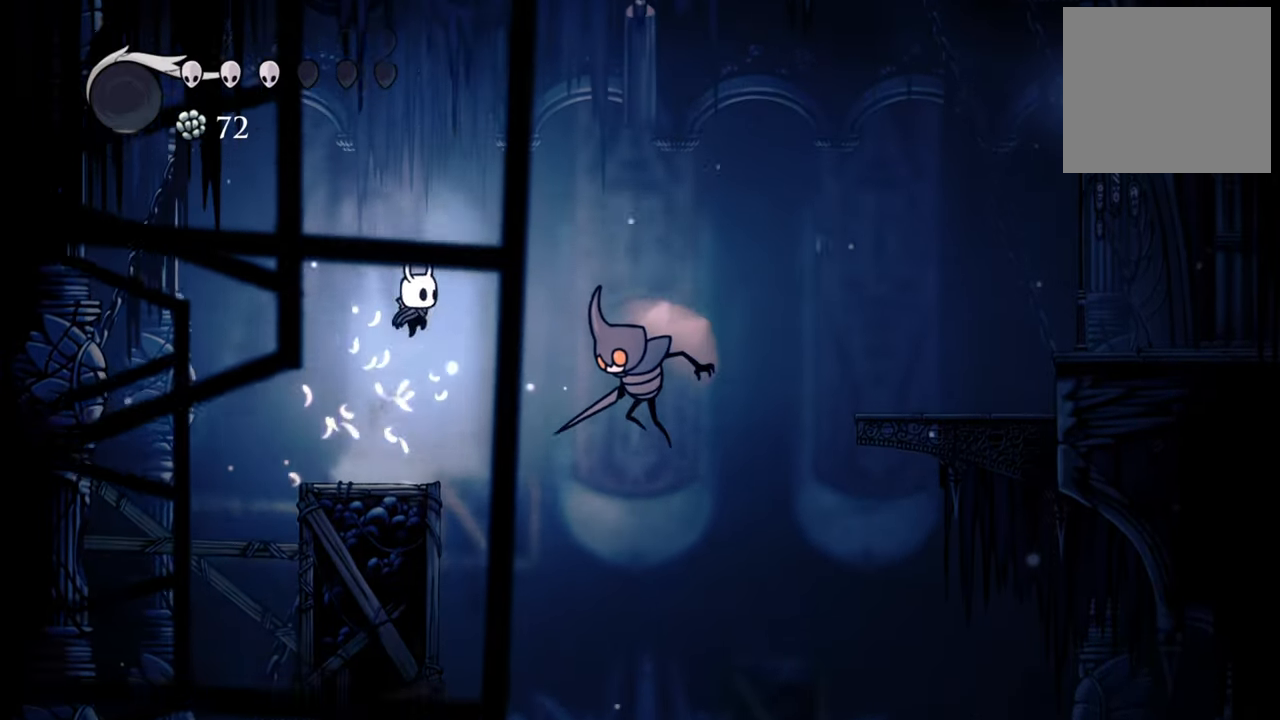
{"buttons": [], "events": [[100, "DPAD_RIGHT", "up"], [280, "A", "up"], [300, "X", "down"], [420, "X", "up"]]}
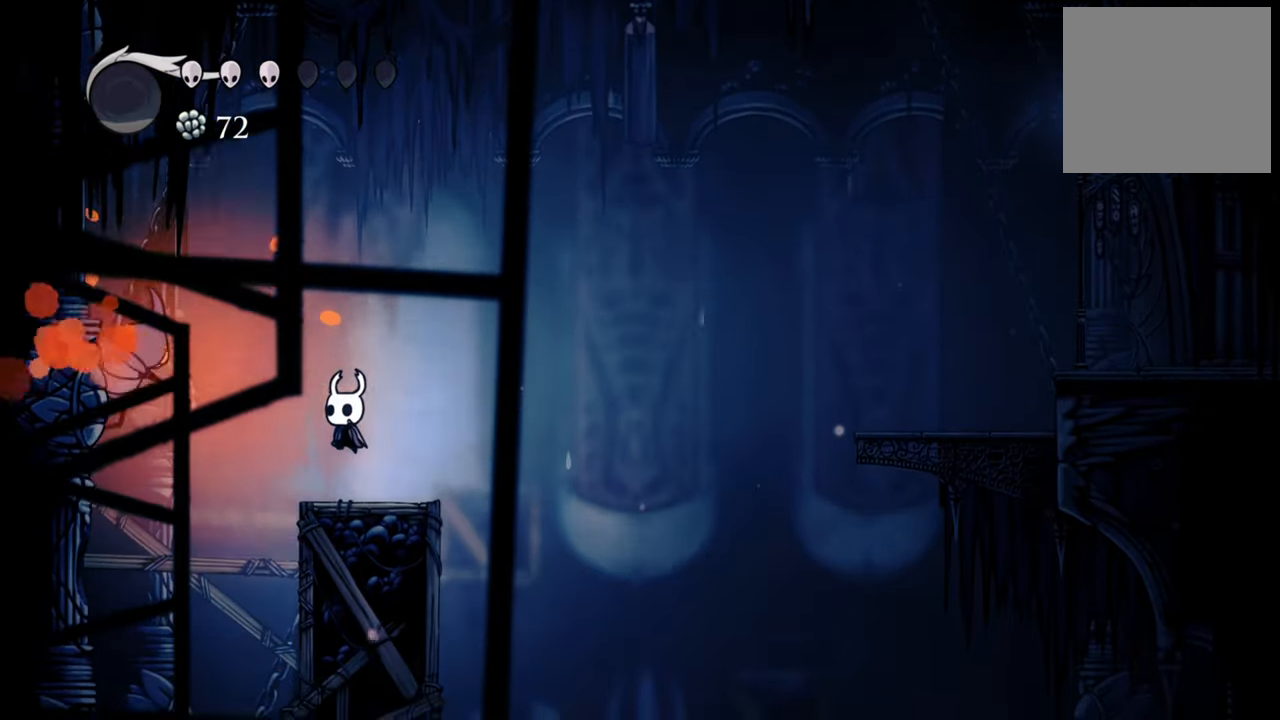
{"buttons": [], "events": []}
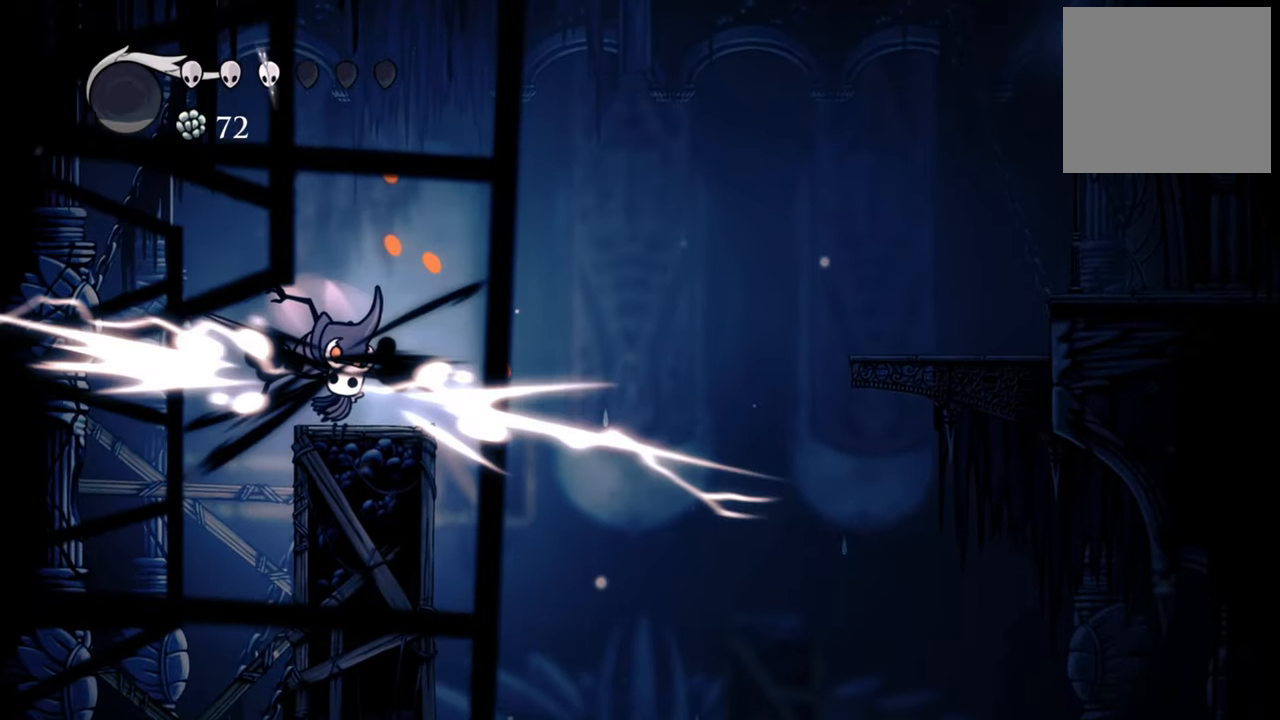
{"buttons": ["X", "DPAD_LEFT"], "events": [[60, "X", "down"], [200, "X", "up"], [280, "DPAD_LEFT", "down"], [420, "X", "down"]]}
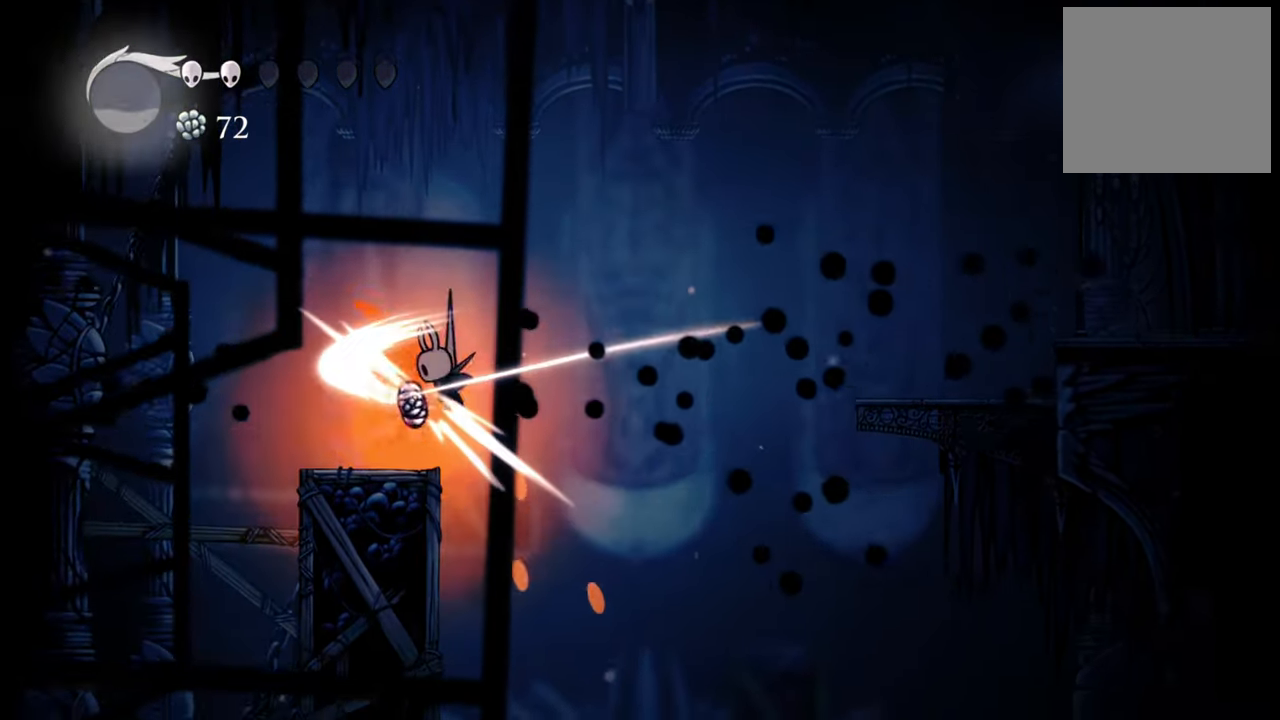
{"buttons": ["A", "DPAD_LEFT"], "events": [[60, "X", "up"], [480, "A", "down"]]}
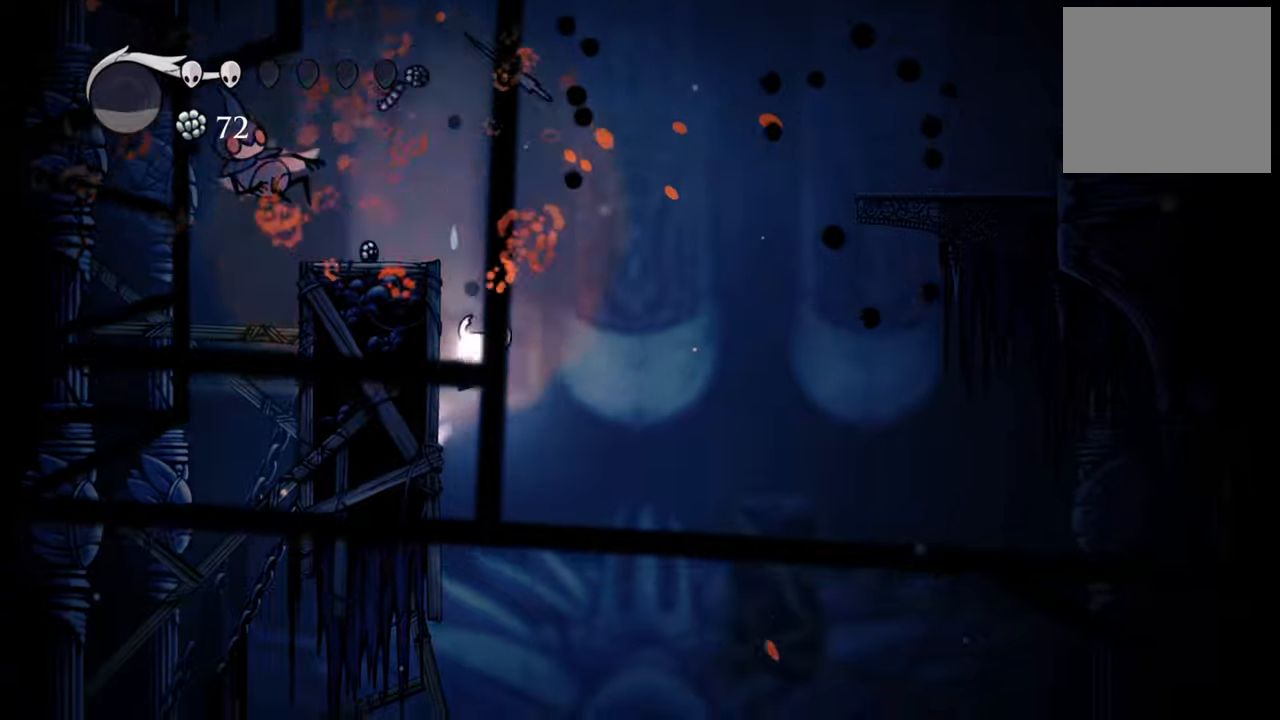
{"buttons": ["DPAD_LEFT"], "events": [[320, "A", "up"]]}
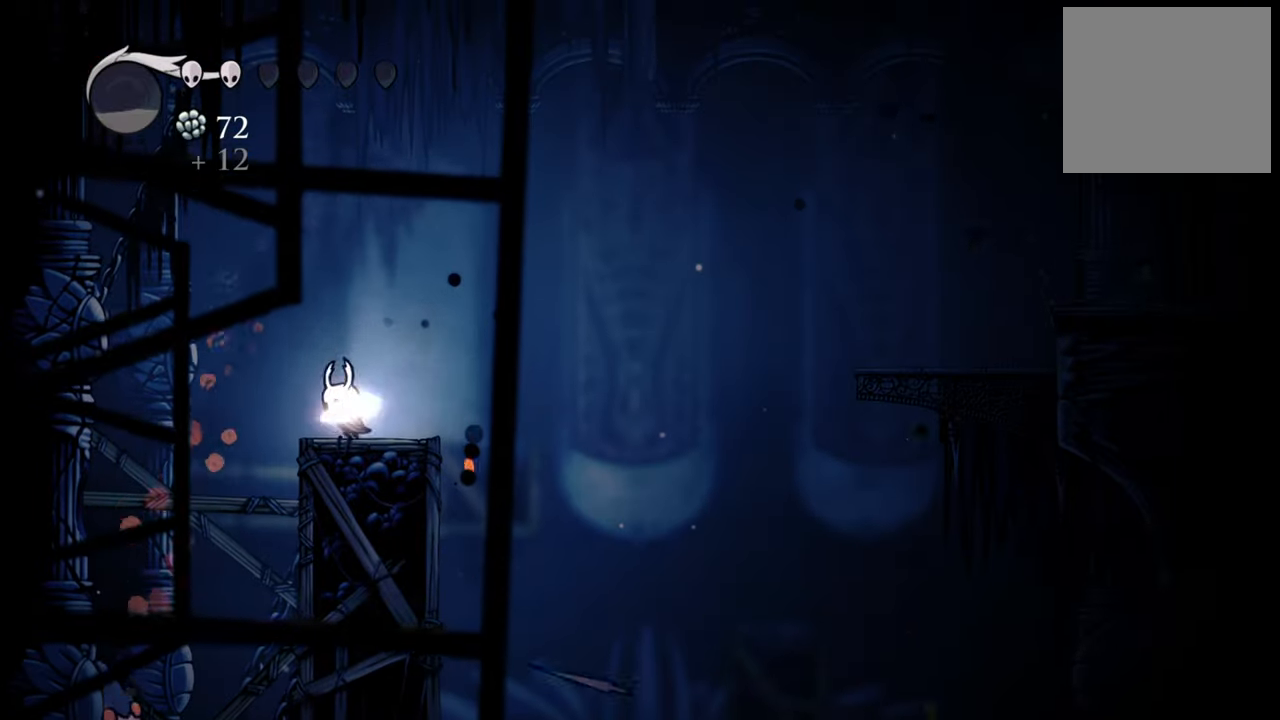
{"buttons": [], "events": [[40, "DPAD_LEFT", "up"], [100, "B", "down"], [500, "B", "up"]]}
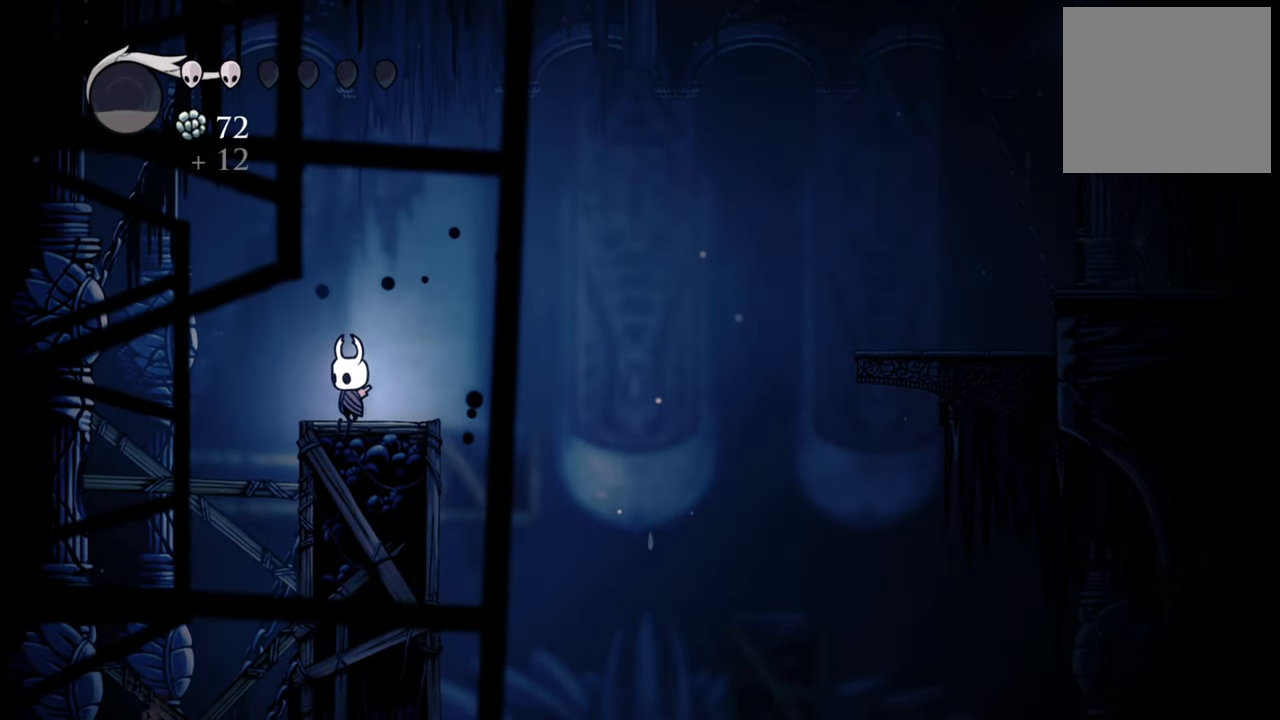
{"buttons": ["DPAD_RIGHT"], "events": [[100, "DPAD_RIGHT", "down"]]}
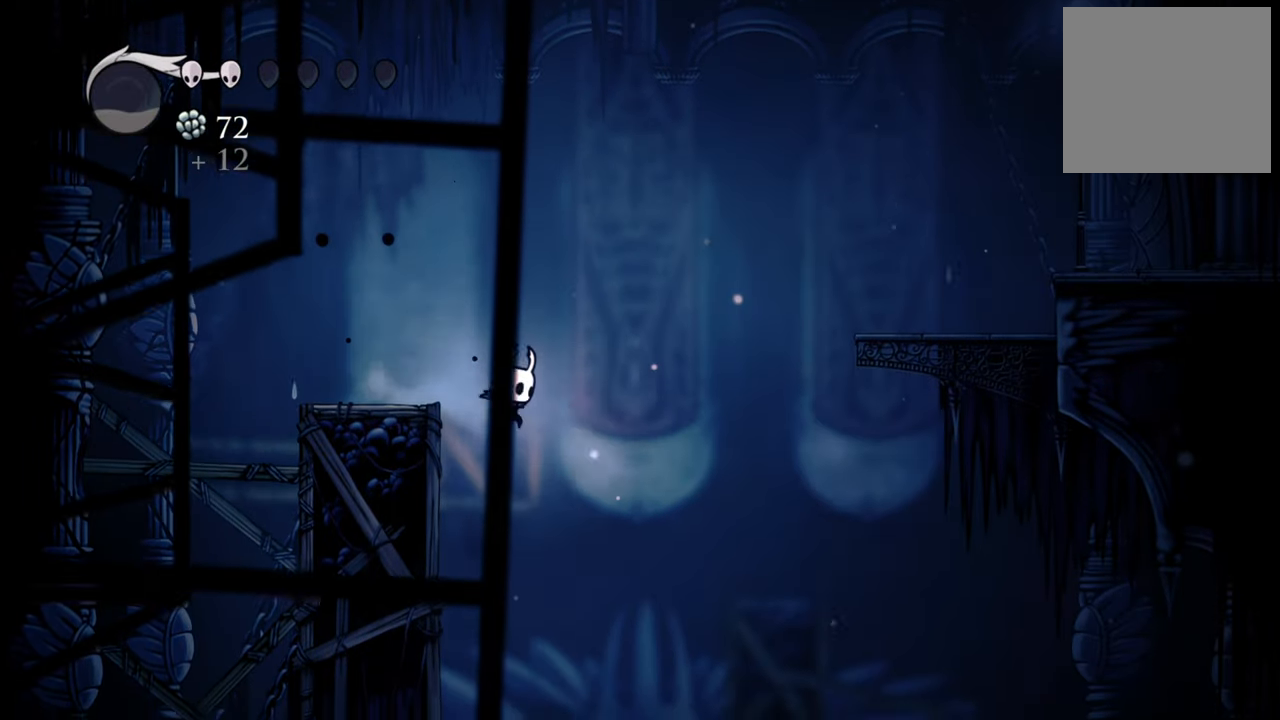
{"buttons": [], "events": [[140, "A", "down"], [300, "A", "up"], [340, "DPAD_RIGHT", "up"]]}
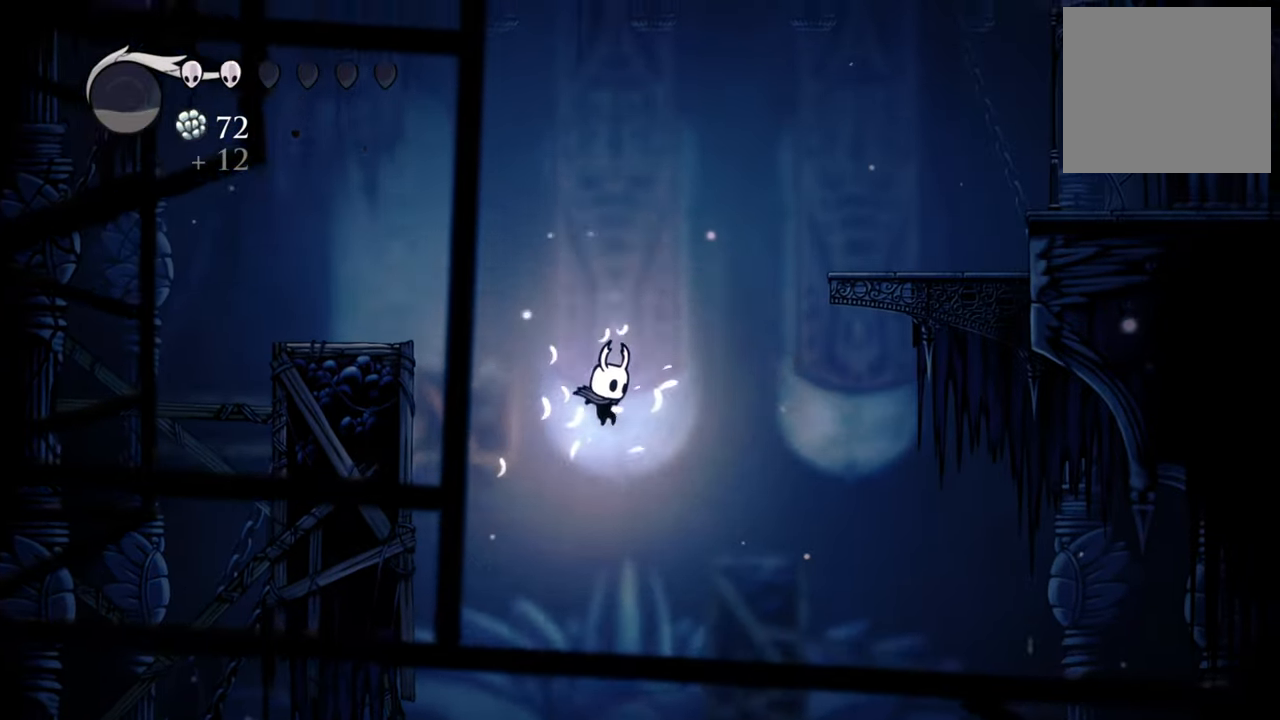
{"buttons": [], "events": [[200, "DPAD_LEFT", "down"], [360, "DPAD_LEFT", "up"]]}
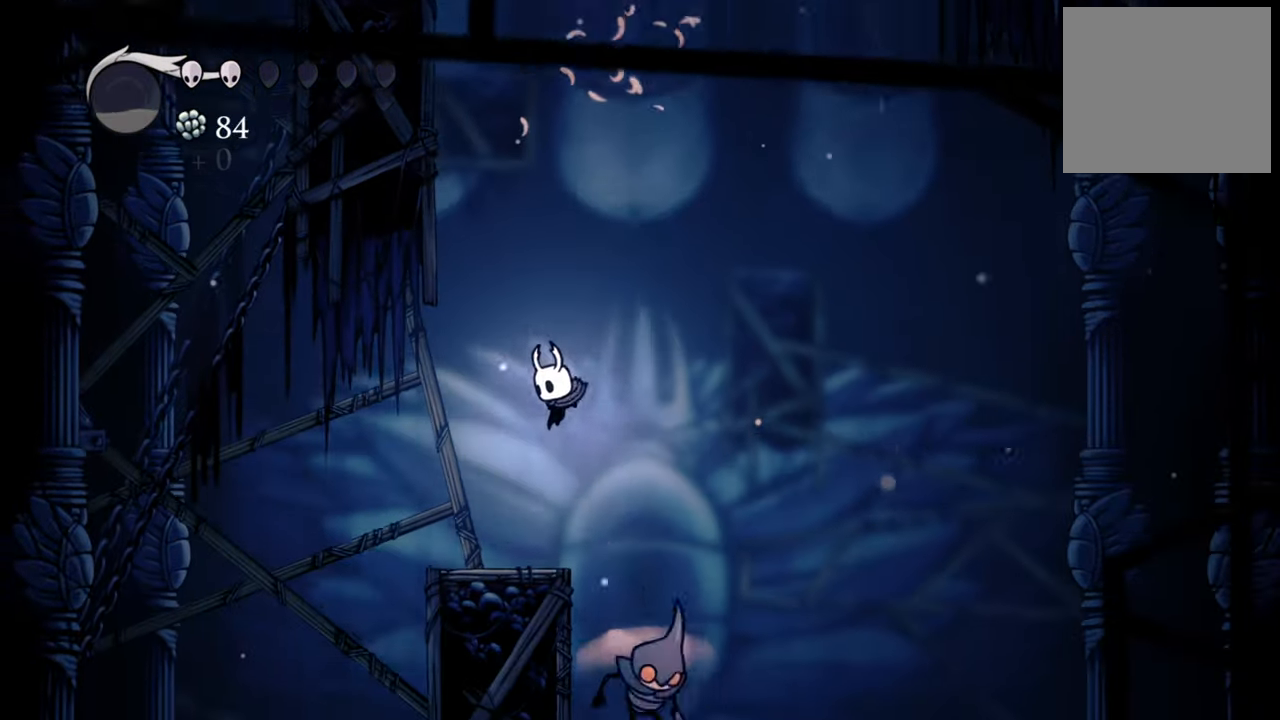
{"buttons": ["A", "DPAD_DOWN", "DPAD_LEFT"], "events": [[320, "A", "down"], [320, "DPAD_LEFT", "down"], [440, "DPAD_DOWN", "down"]]}
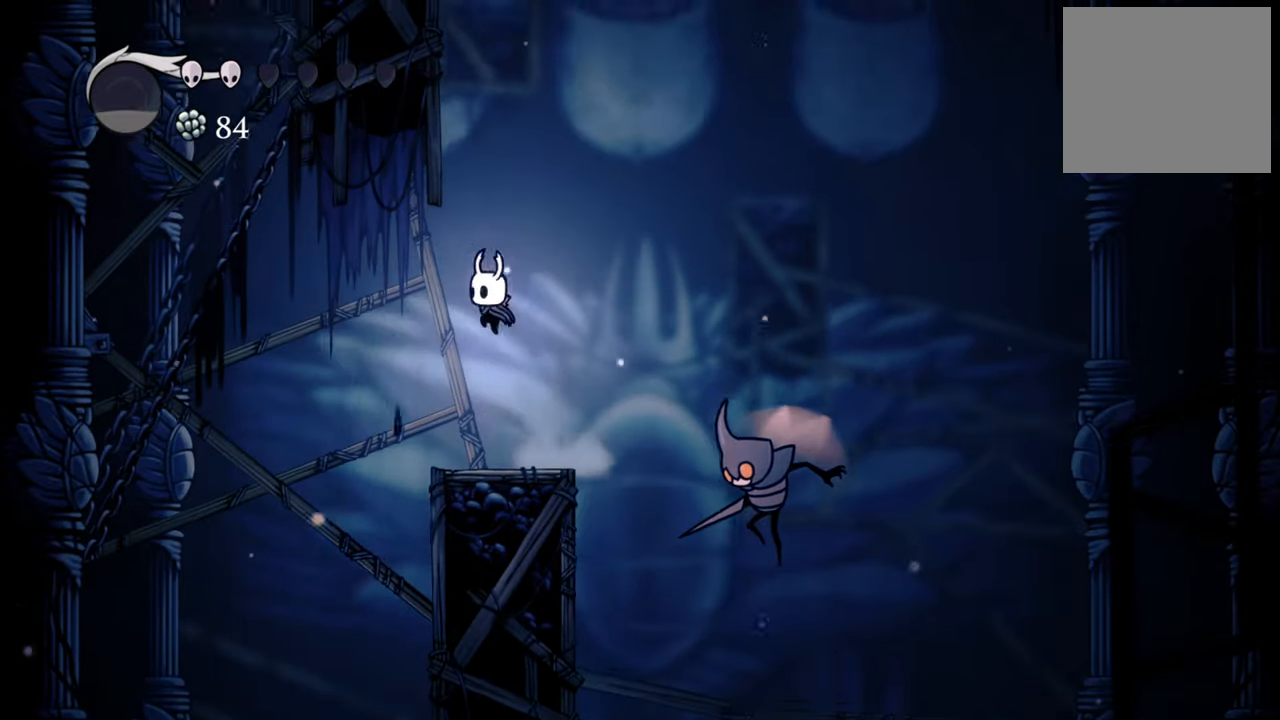
{"buttons": [], "events": [[80, "DPAD_LEFT", "up"], [100, "DPAD_DOWN", "up"], [140, "A", "up"]]}
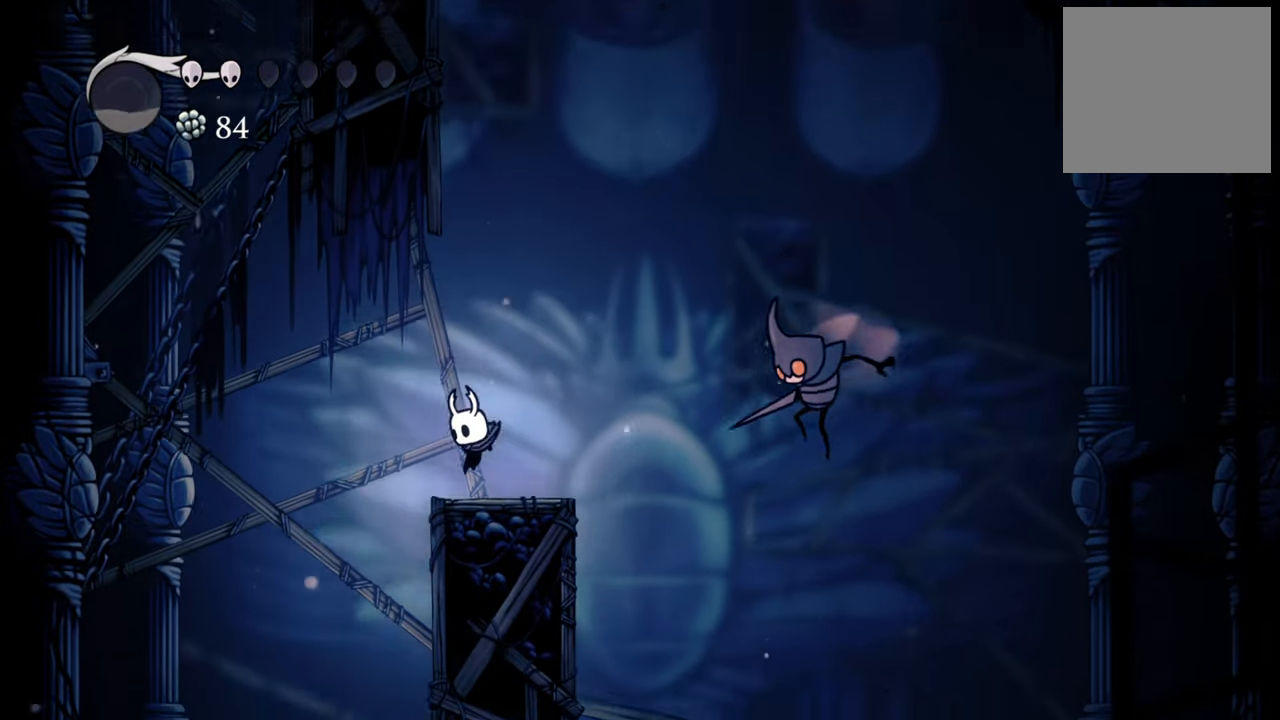
{"buttons": ["A", "DPAD_RIGHT"], "events": [[200, "A", "down"], [200, "DPAD_RIGHT", "down"]]}
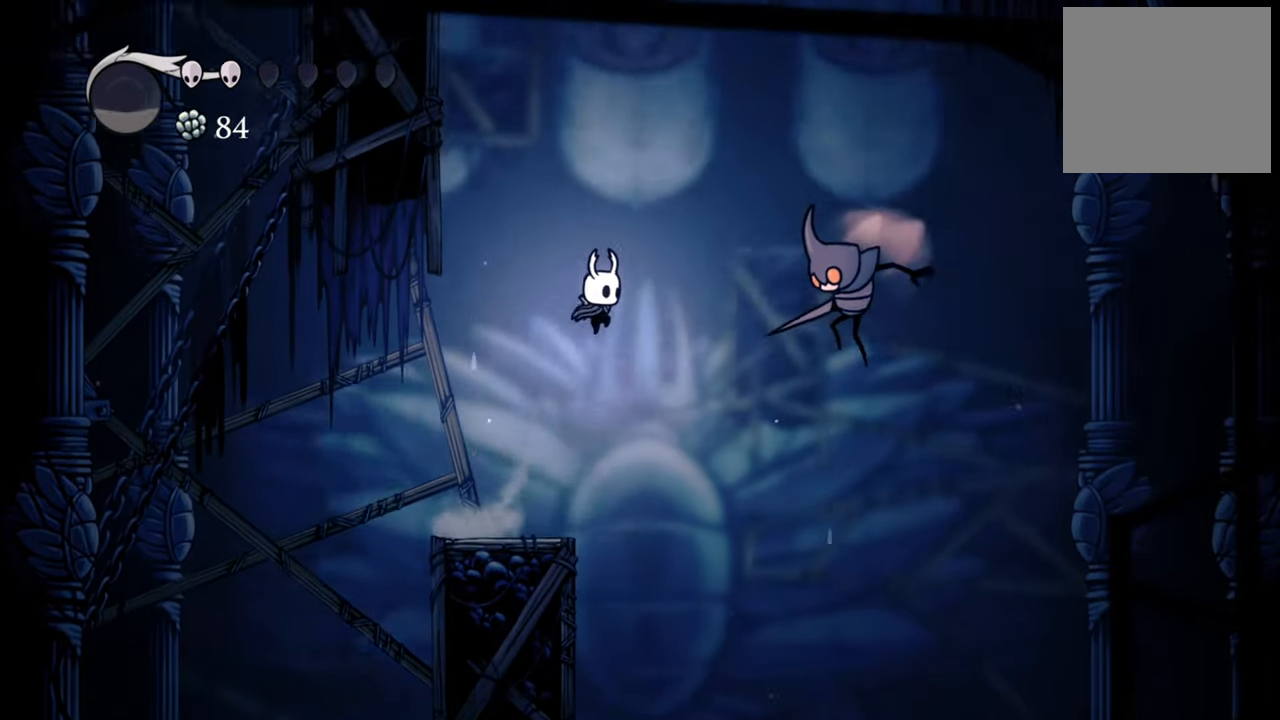
{"buttons": ["R2", "DPAD_UP", "DPAD_LEFT"], "events": [[260, "X", "down"], [320, "A", "up"], [340, "DPAD_RIGHT", "up"], [360, "DPAD_LEFT", "down"], [380, "DPAD_UP", "down"], [380, "X", "up"], [460, "R2", "down"]]}
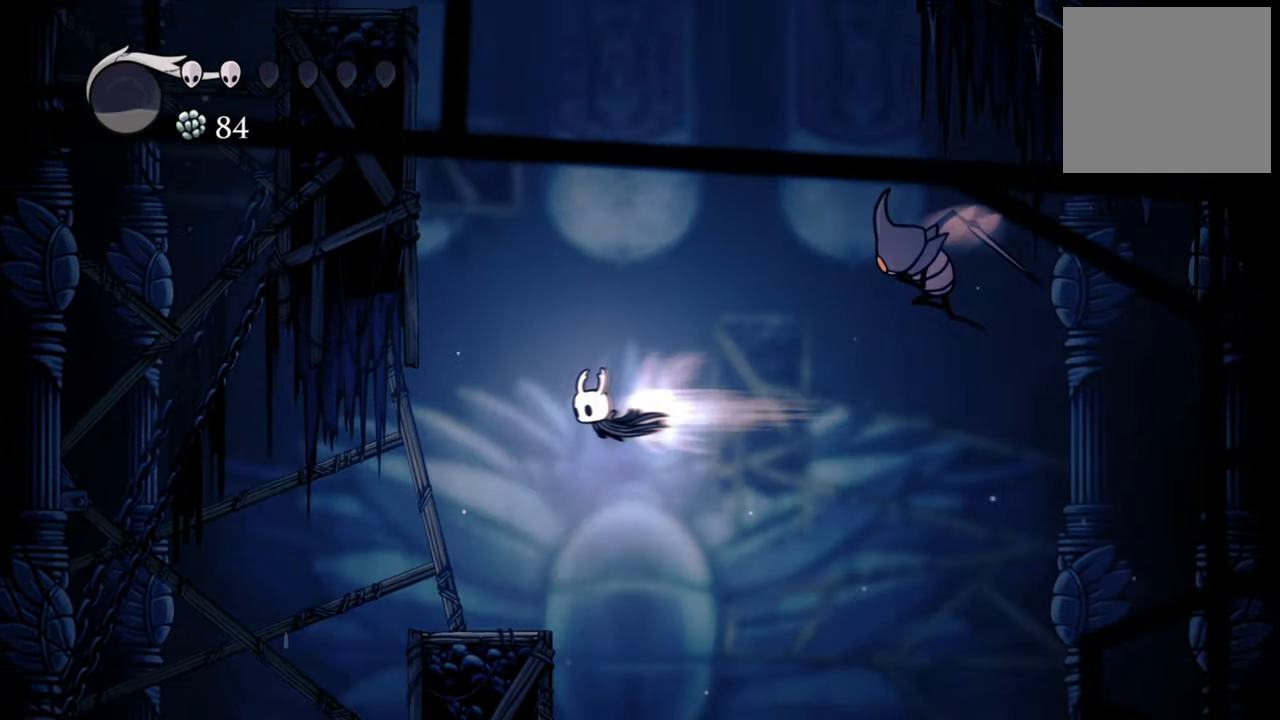
{"buttons": [], "events": [[160, "R2", "up"], [200, "DPAD_UP", "up"], [240, "DPAD_LEFT", "up"]]}